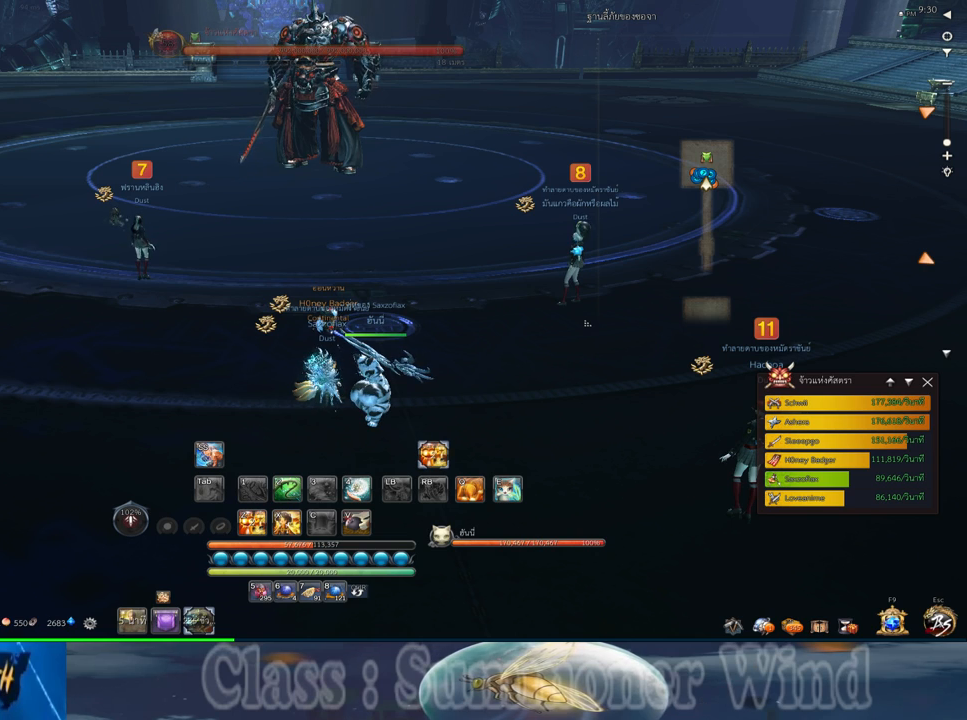
Gameplay with keyboard and mouse; each line is a JSON object with the keys and mouse buttons held at the frame after it. "events" lists presses ("down") and releases ("up") of "1", "2", "3", "4", "5", "a", "alt", "c", "ctrl", "d", "e", "f", "q", "r", "s", "shift", "space", "tab", "v", "w", "x", "z", "mouse_left", "mouse_middle", "mouse_right", "mouse_wheel_up" and "mouse_wheel_down" between this image and that frame as [ms after this image, input, new state], when the widget could be followed in between. "mouse_left", "mouse_middle", "mouse_right", "mouse_wheel_up", "mouse_wheel_down" = the "left", "middle", "right", "wheel_up", "wheel_down" buttons of the "mouse" list. No other keys are recorded. Not read: mouse_move.
{"keys": [], "mouse": [], "events": [[17, "mouse_left", "down"], [83, "mouse_left", "up"]]}
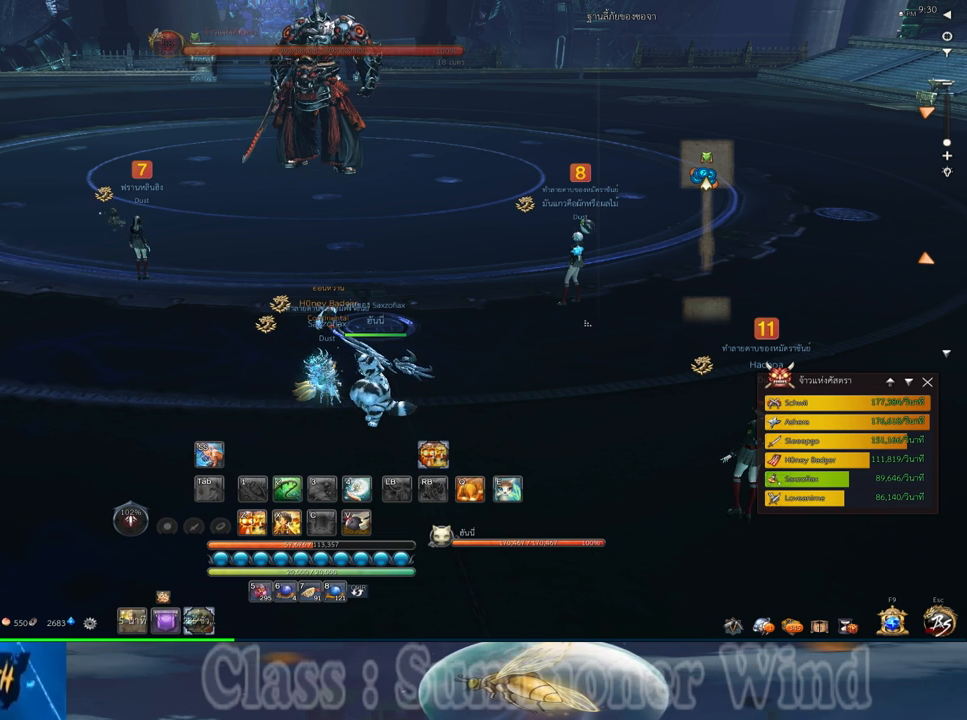
{"keys": [], "mouse": [], "events": []}
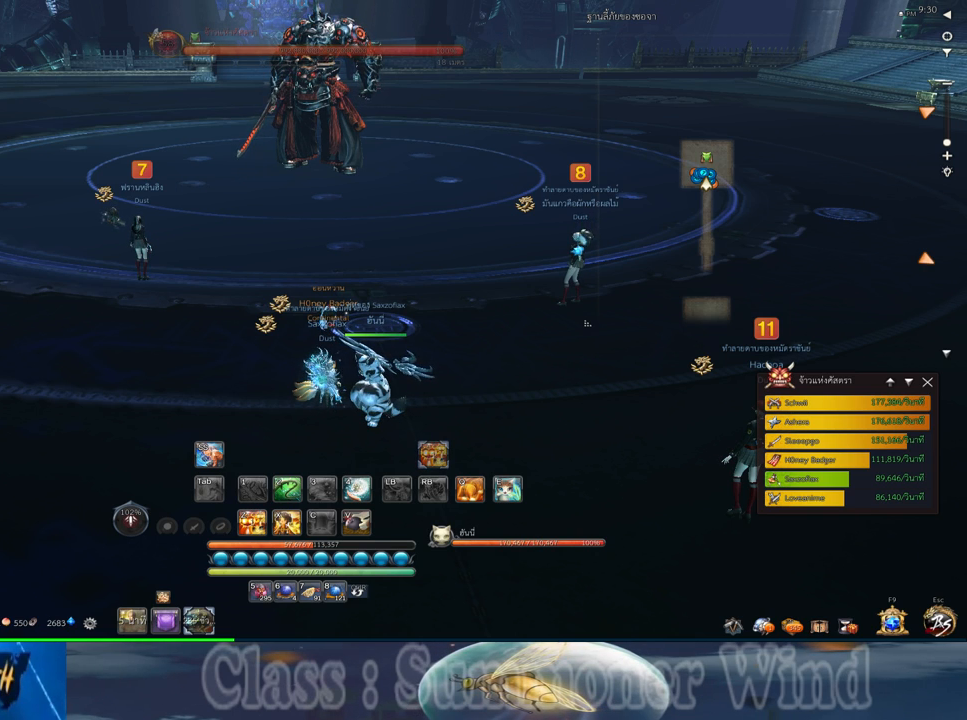
{"keys": [], "mouse": [], "events": []}
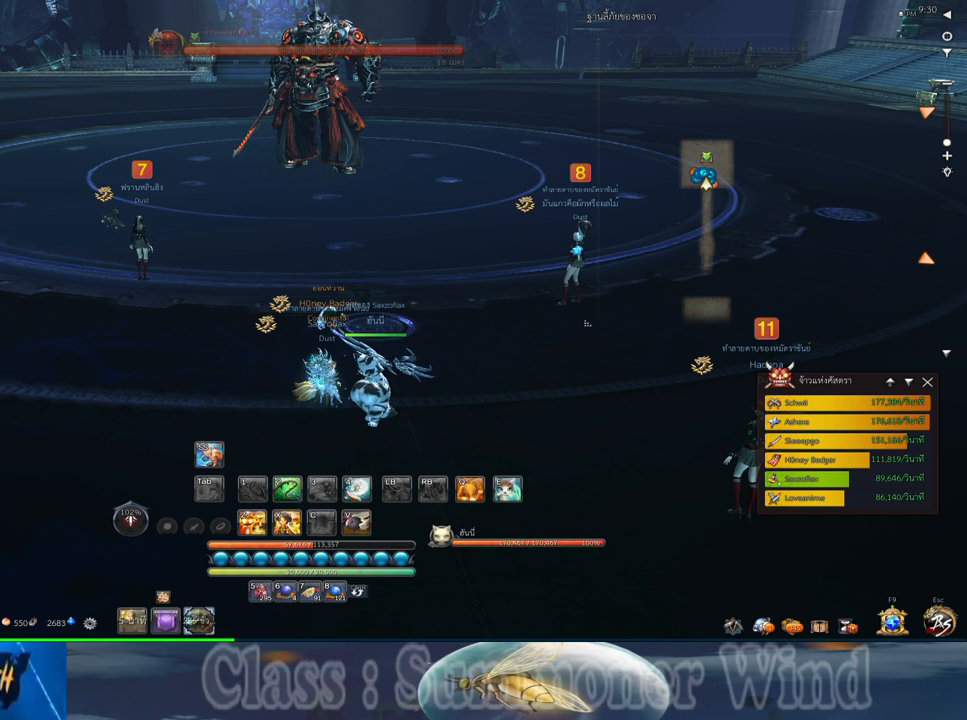
{"keys": [], "mouse": [], "events": []}
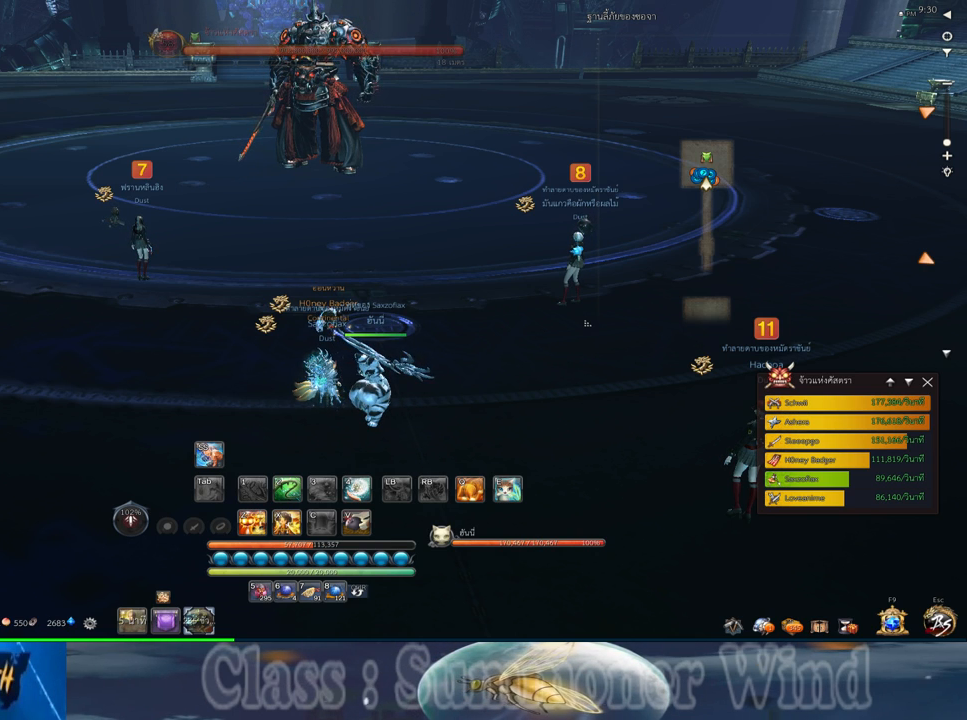
{"keys": [], "mouse": [], "events": []}
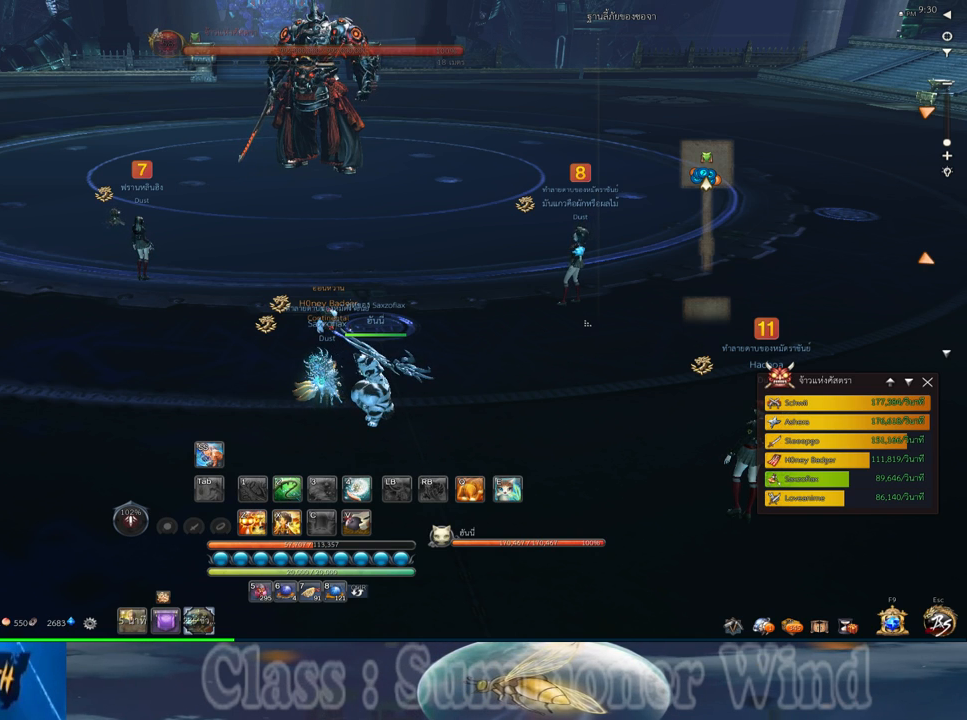
{"keys": [], "mouse": [], "events": [[250, "mouse_left", "down"], [350, "mouse_left", "up"]]}
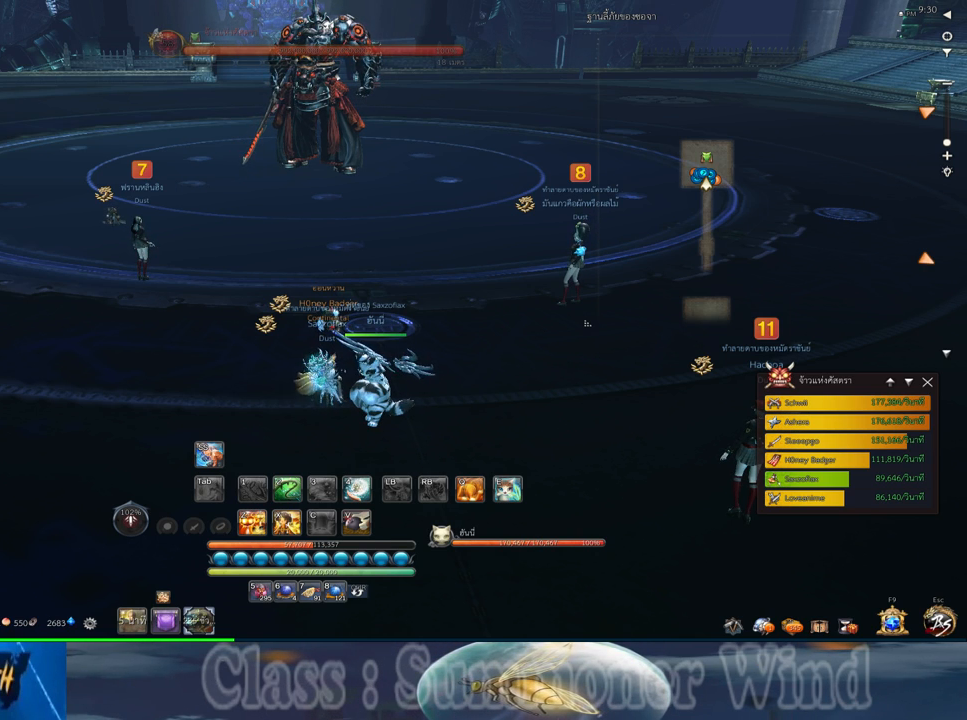
{"keys": [], "mouse": ["left"], "events": [[467, "mouse_left", "down"]]}
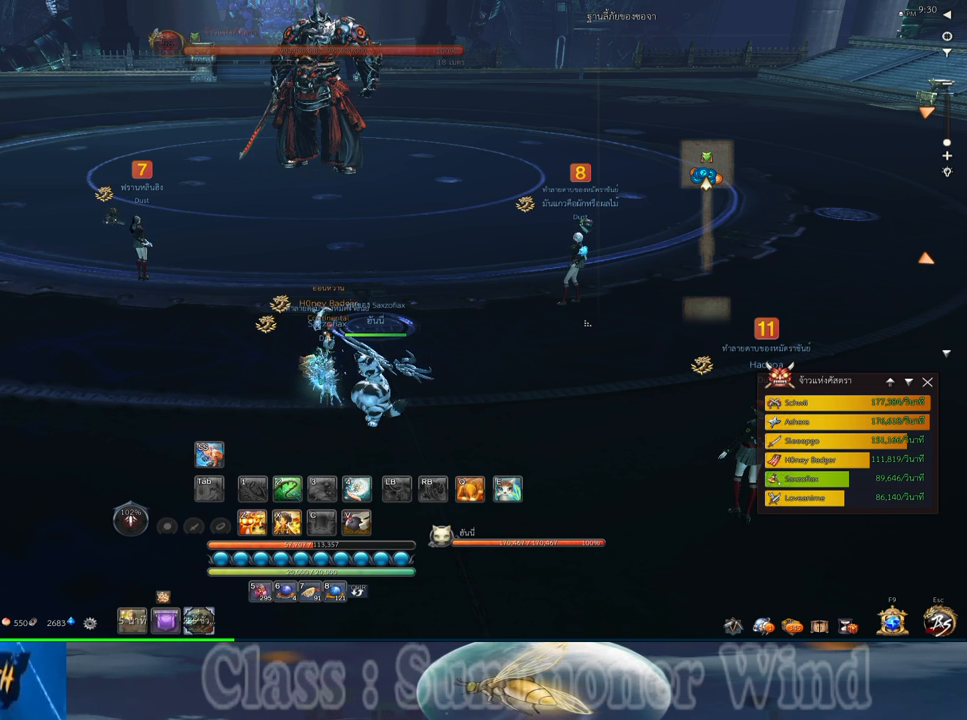
{"keys": [], "mouse": [], "events": [[67, "mouse_left", "up"]]}
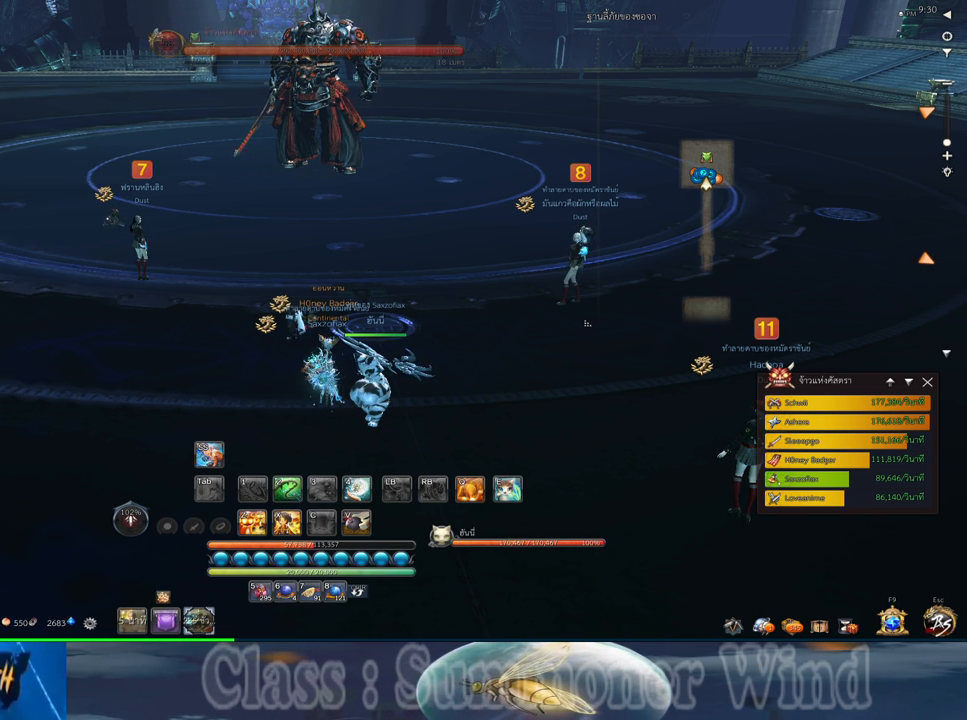
{"keys": [], "mouse": [], "events": []}
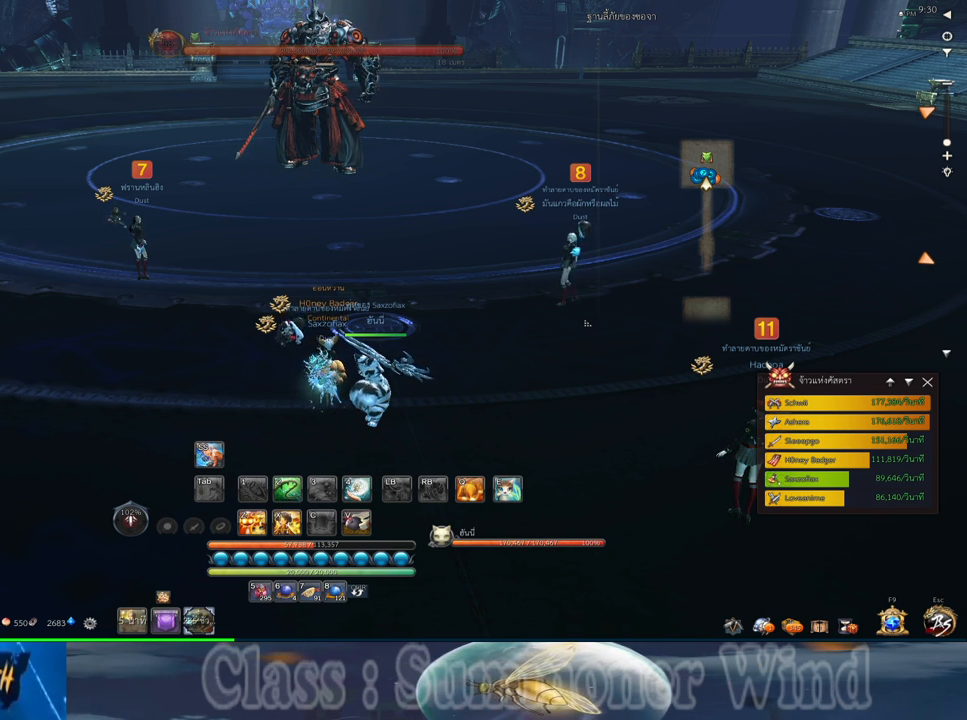
{"keys": [], "mouse": [], "events": []}
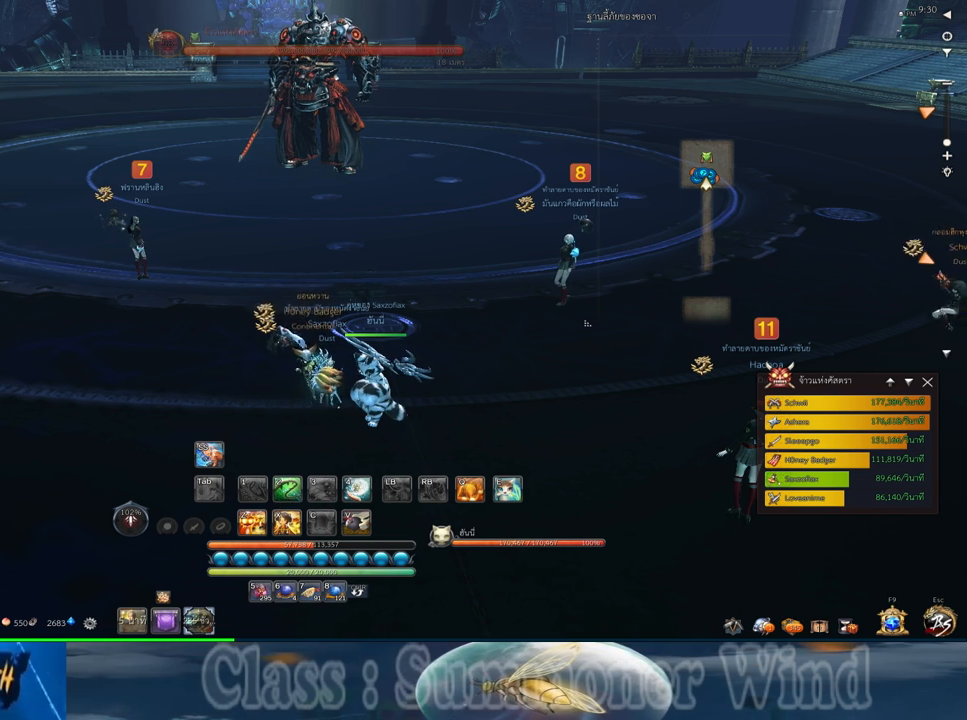
{"keys": [], "mouse": [], "events": []}
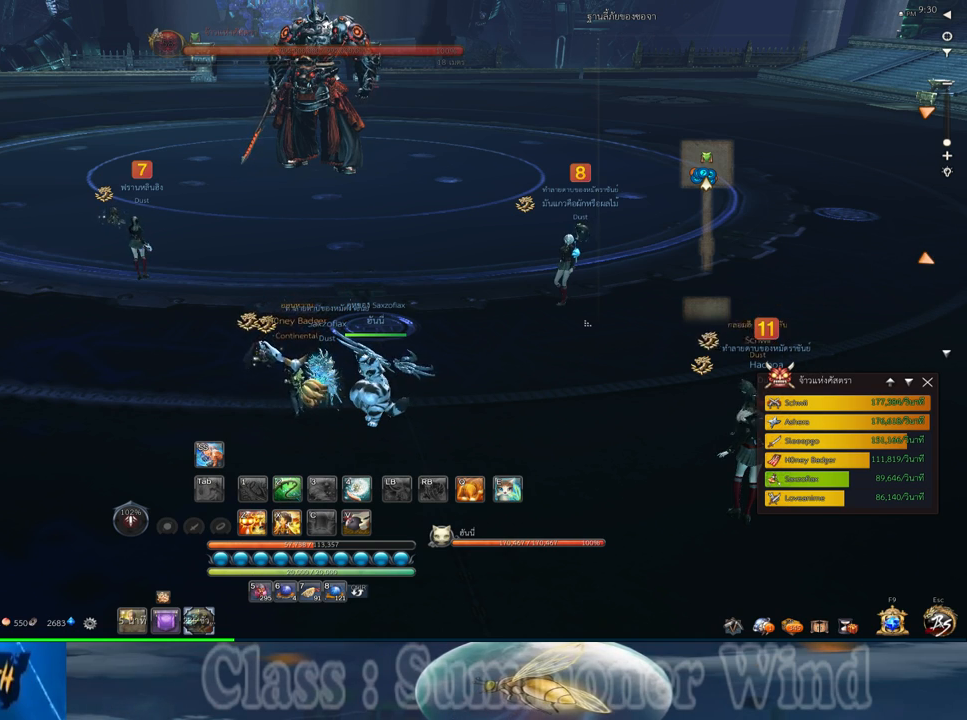
{"keys": [], "mouse": [], "events": [[233, "mouse_left", "down"], [300, "mouse_left", "up"]]}
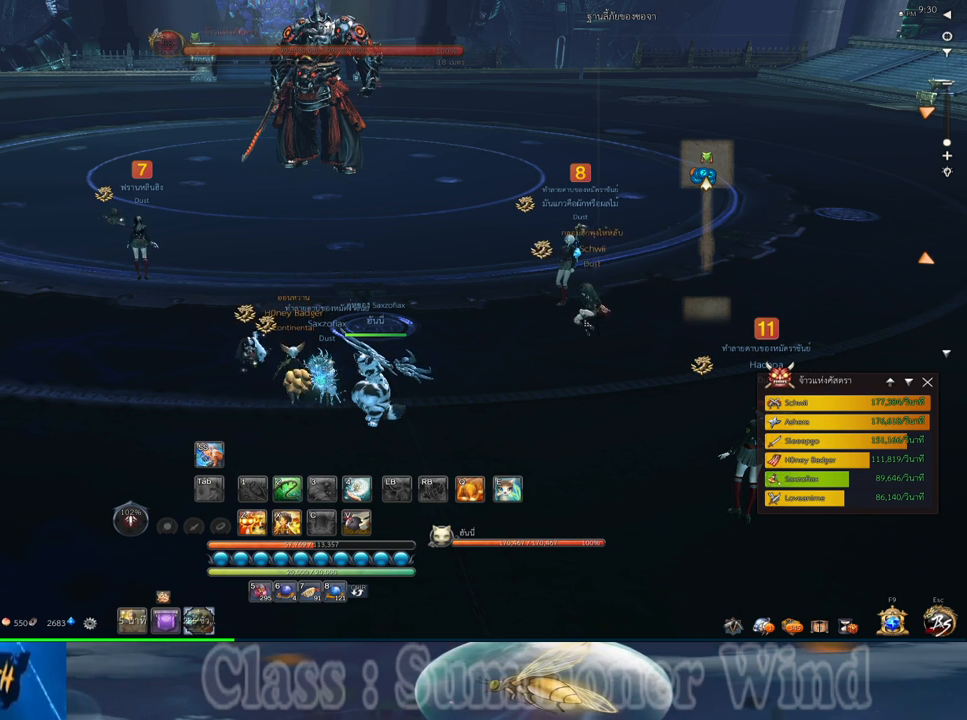
{"keys": [], "mouse": [], "events": []}
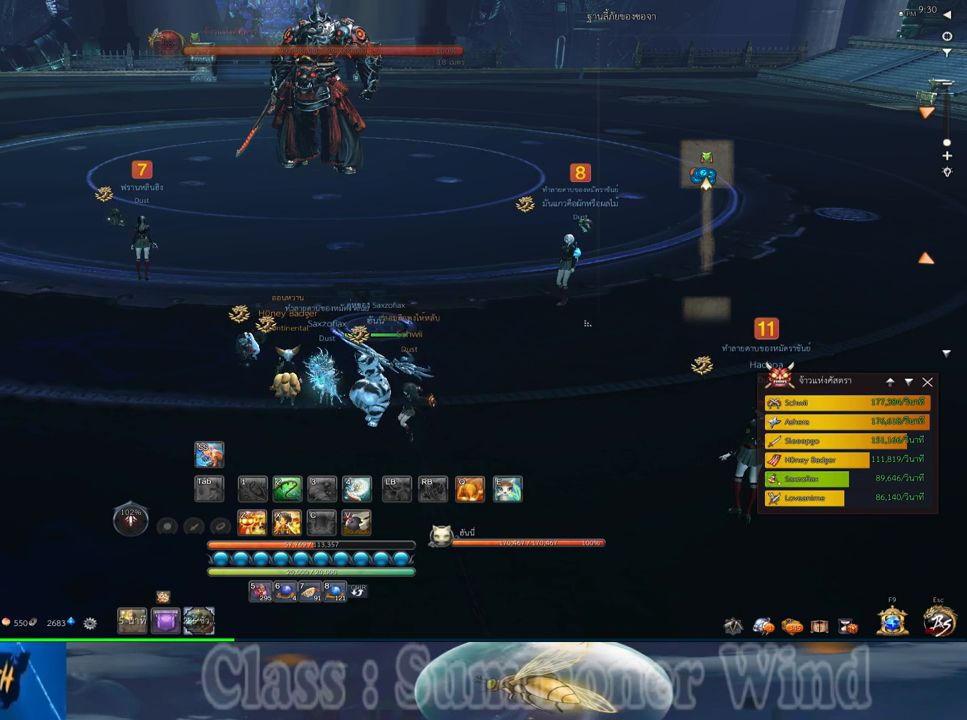
{"keys": [], "mouse": [], "events": []}
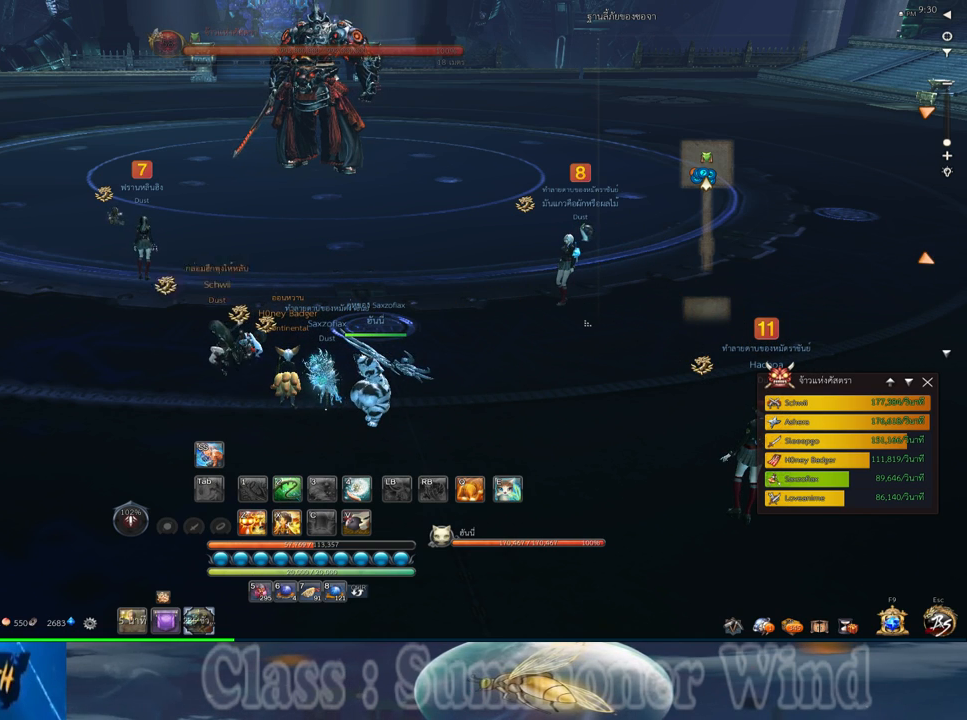
{"keys": [], "mouse": [], "events": [[283, "mouse_left", "down"], [400, "mouse_left", "up"]]}
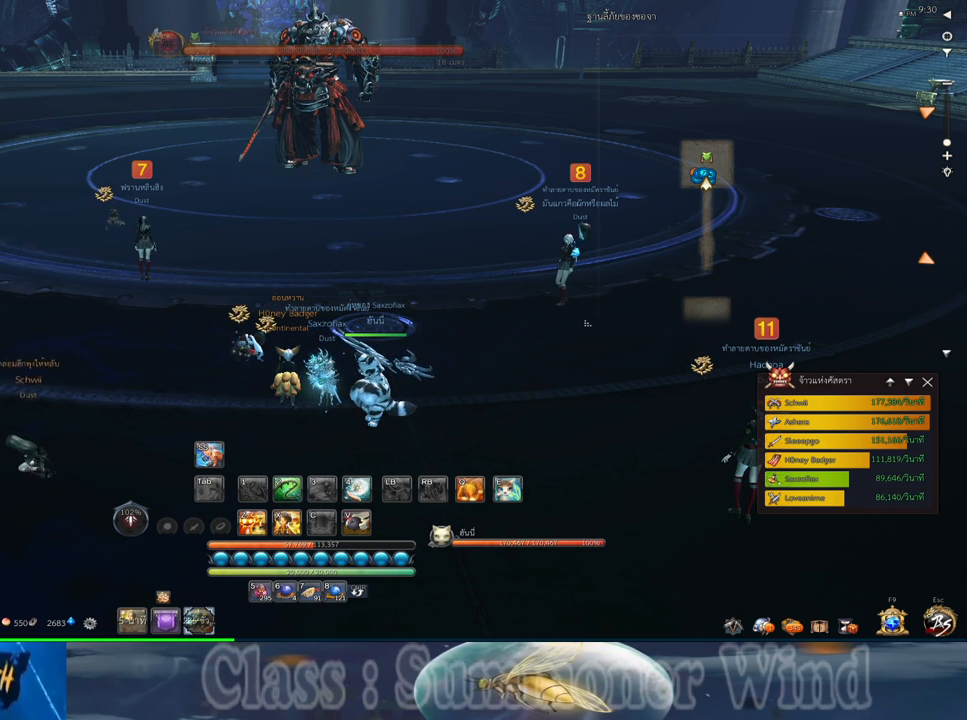
{"keys": [], "mouse": [], "events": []}
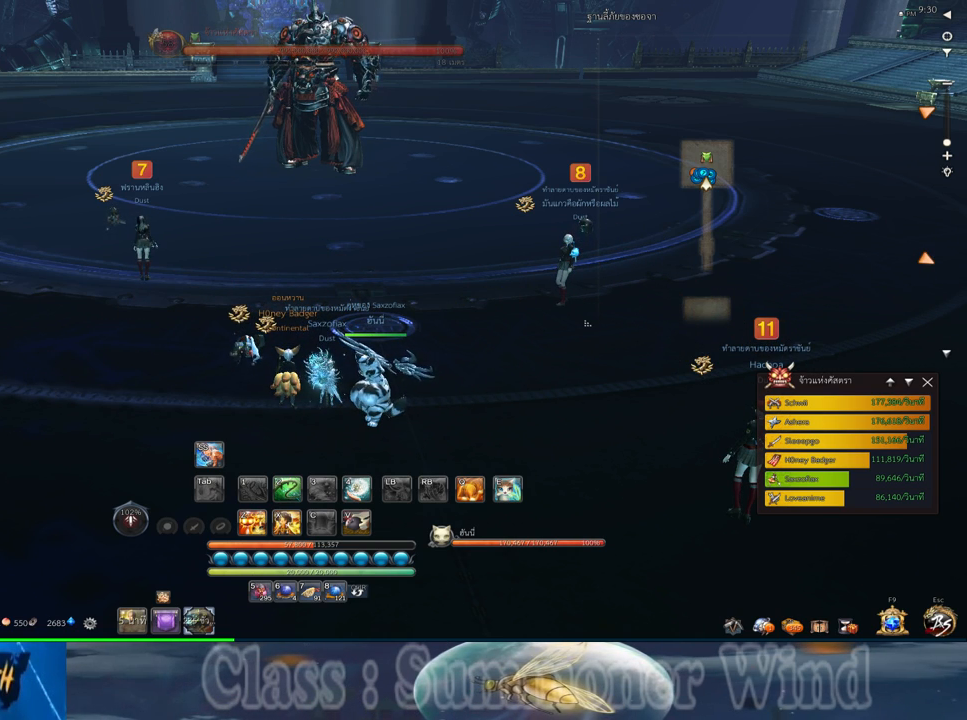
{"keys": [], "mouse": [], "events": []}
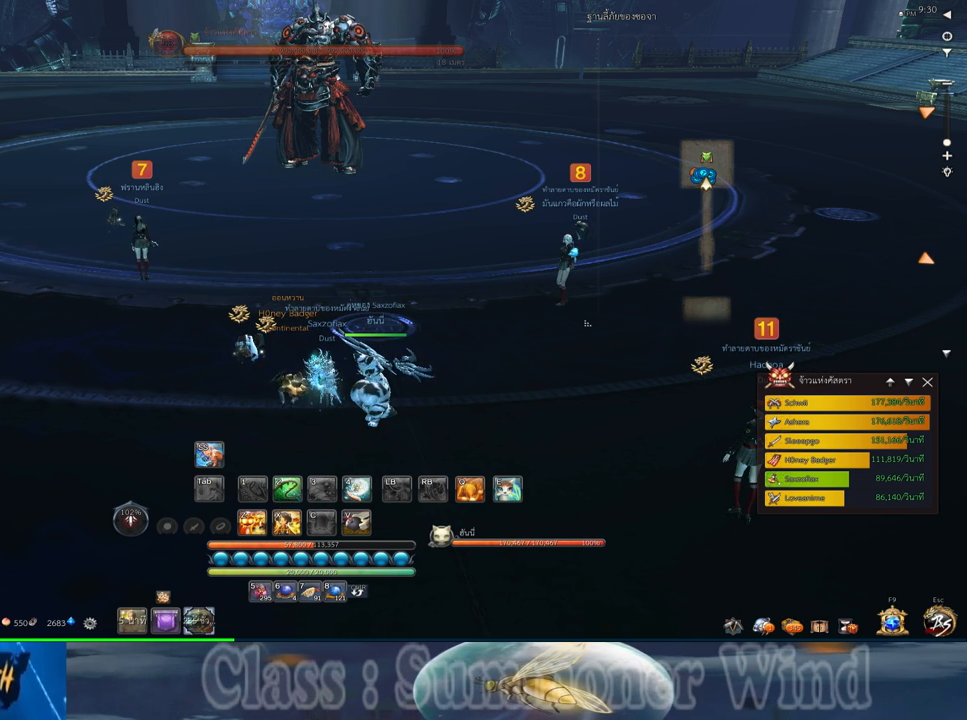
{"keys": [], "mouse": ["left"], "events": [[417, "mouse_left", "down"]]}
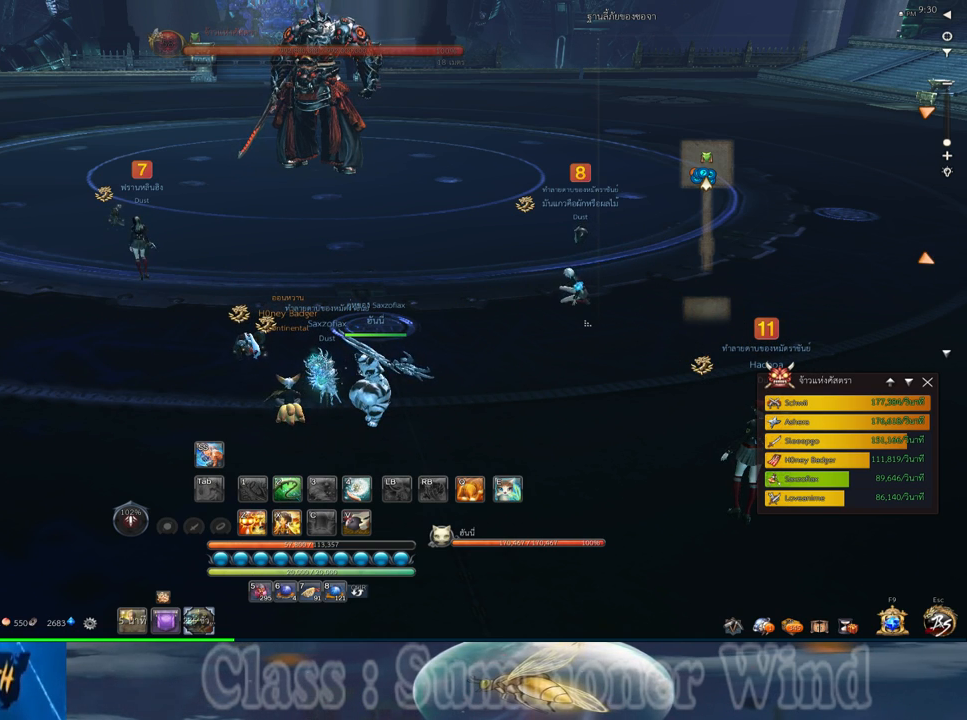
{"keys": [], "mouse": [], "events": [[17, "mouse_left", "up"]]}
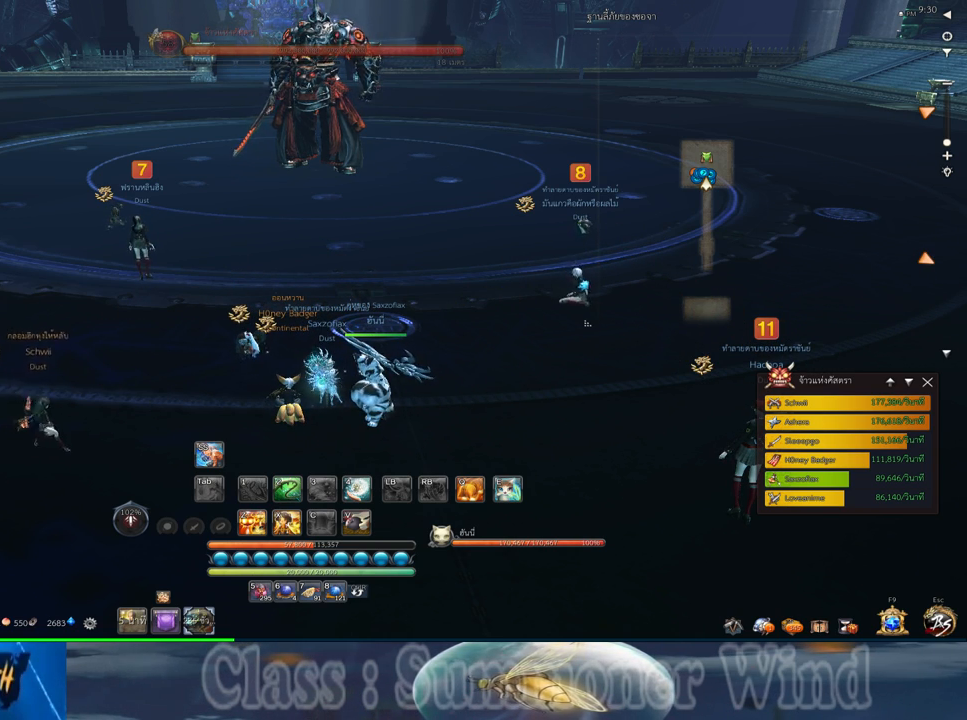
{"keys": [], "mouse": [], "events": []}
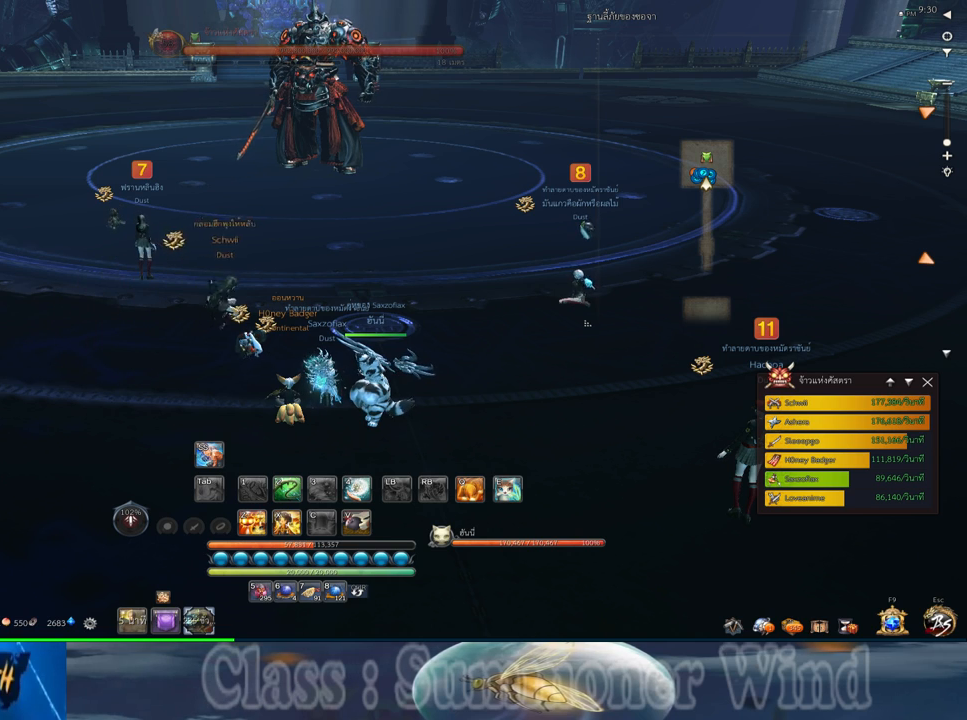
{"keys": [], "mouse": [], "events": []}
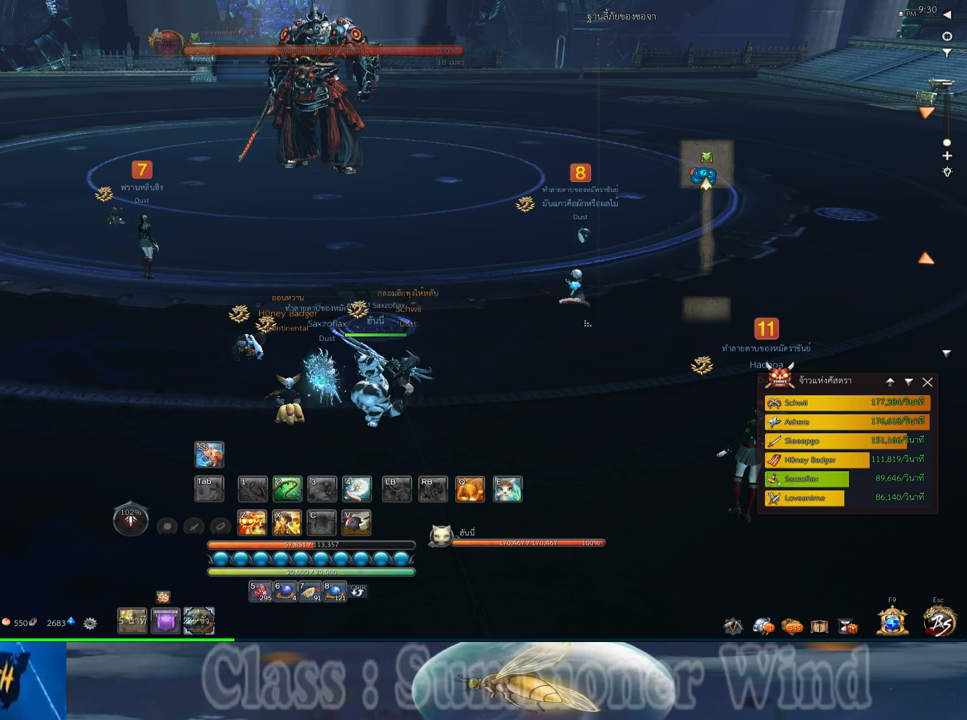
{"keys": [], "mouse": [], "events": []}
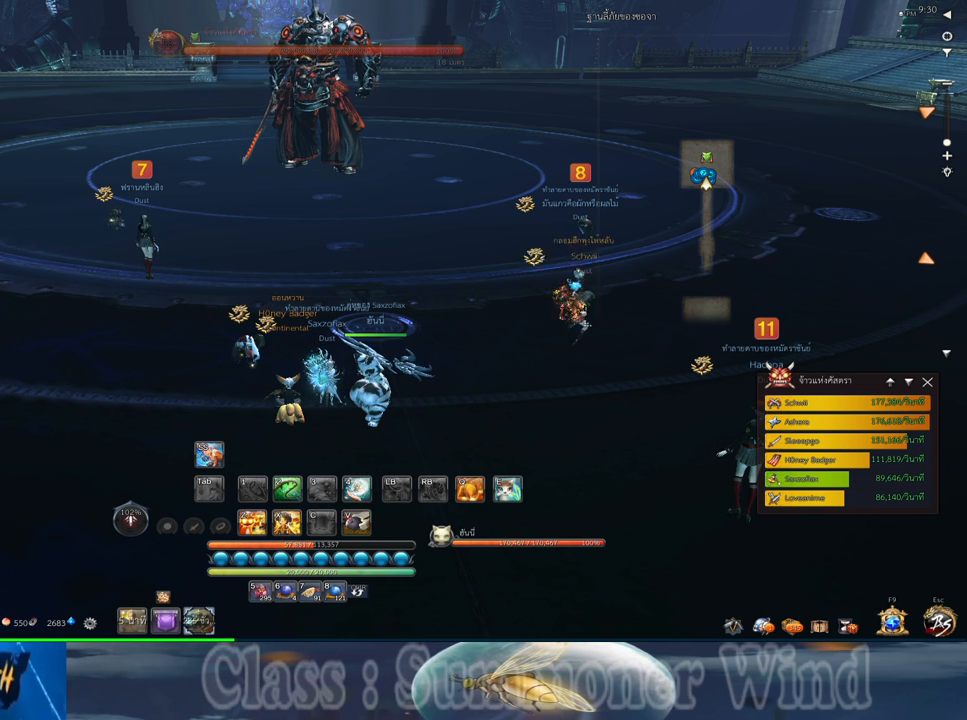
{"keys": [], "mouse": [], "events": []}
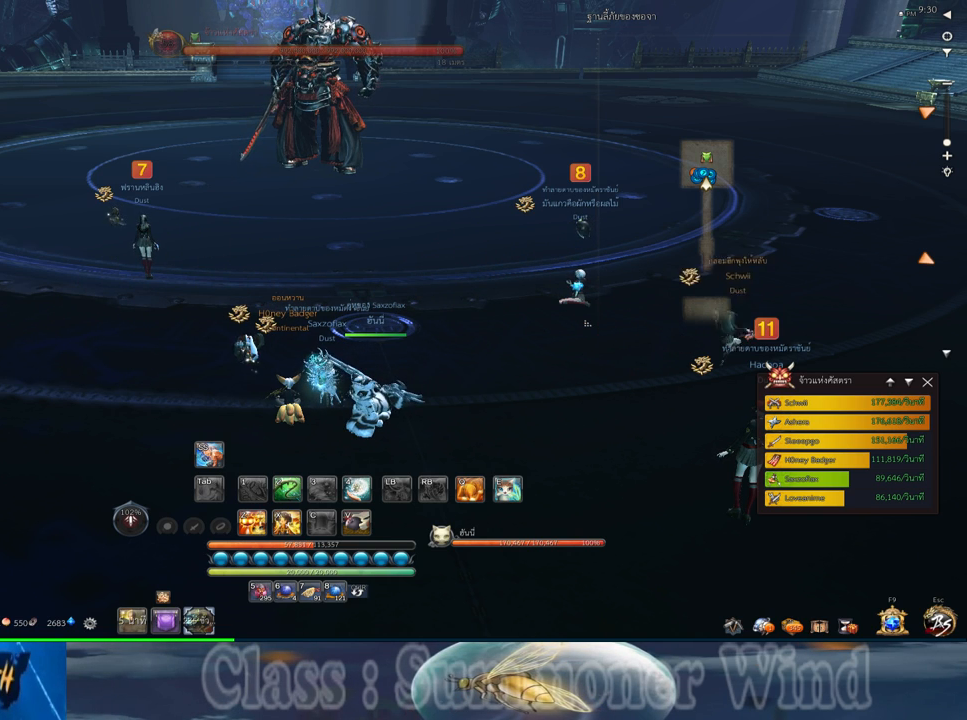
{"keys": [], "mouse": [], "events": []}
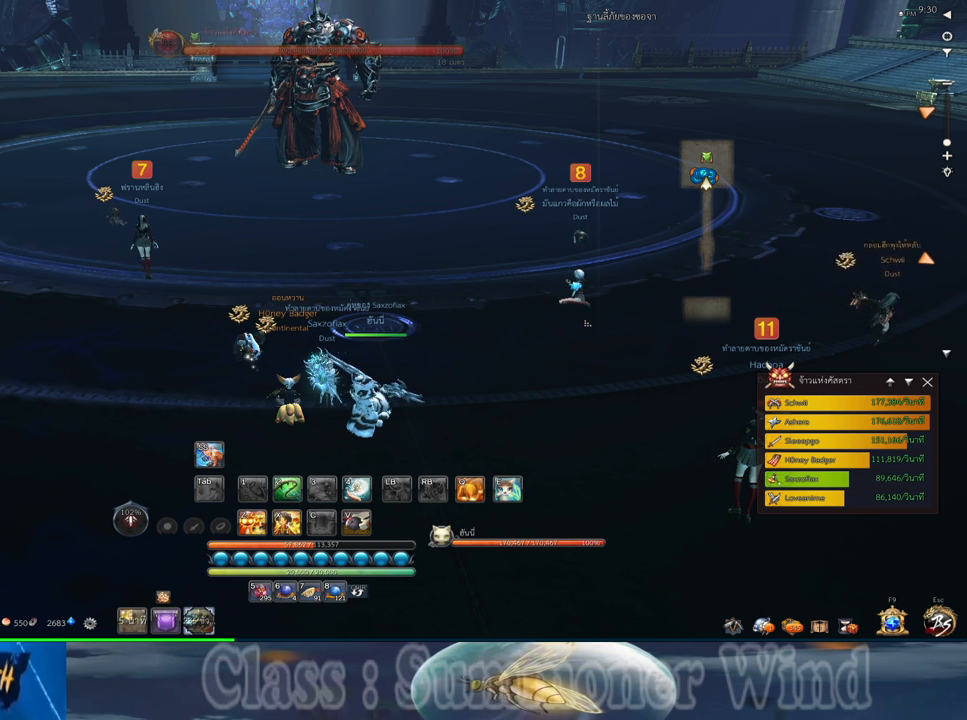
{"keys": [], "mouse": [], "events": []}
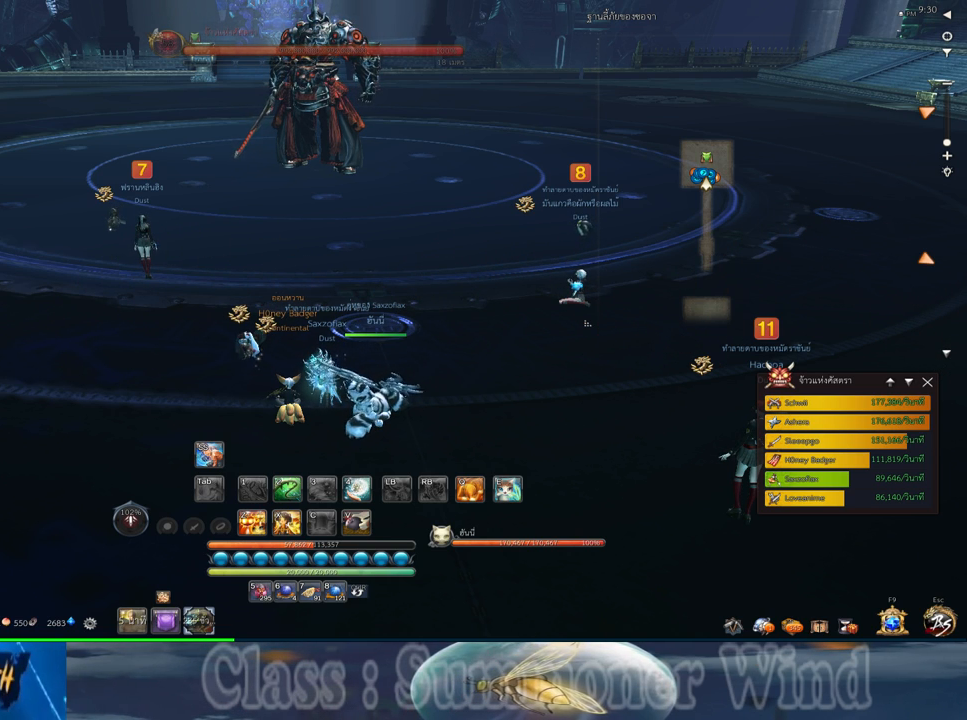
{"keys": [], "mouse": [], "events": []}
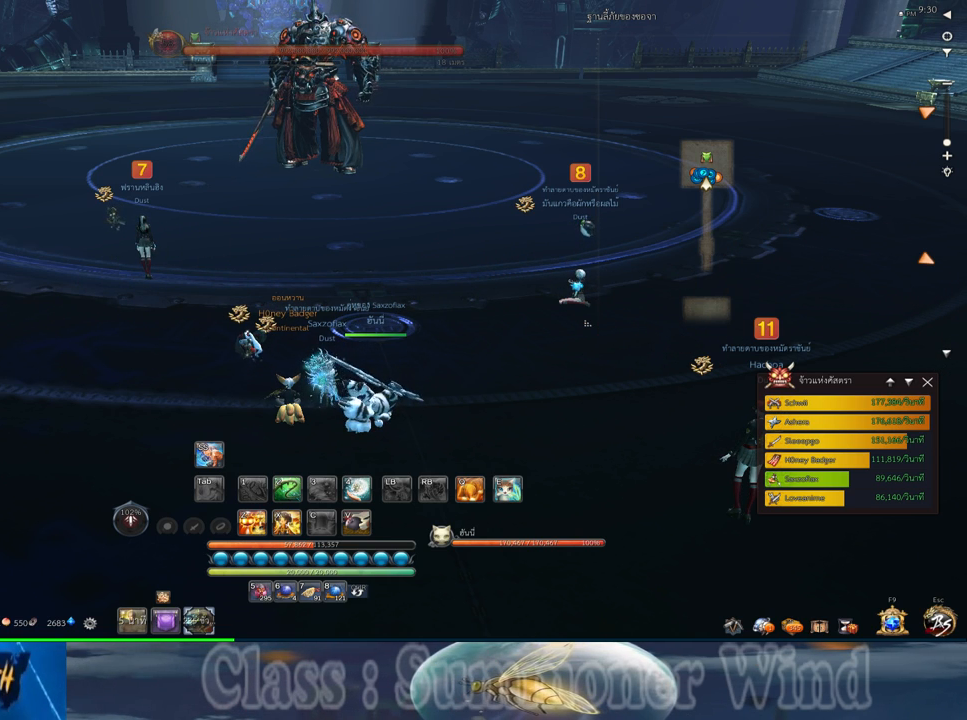
{"keys": [], "mouse": [], "events": [[67, "mouse_left", "down"], [167, "mouse_left", "up"]]}
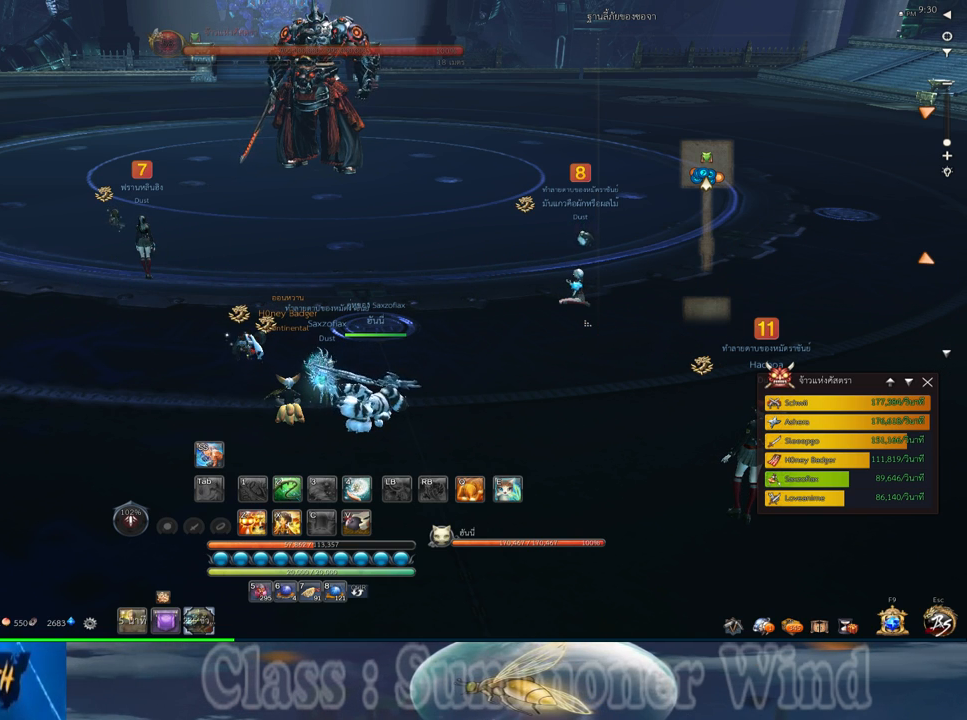
{"keys": [], "mouse": [], "events": []}
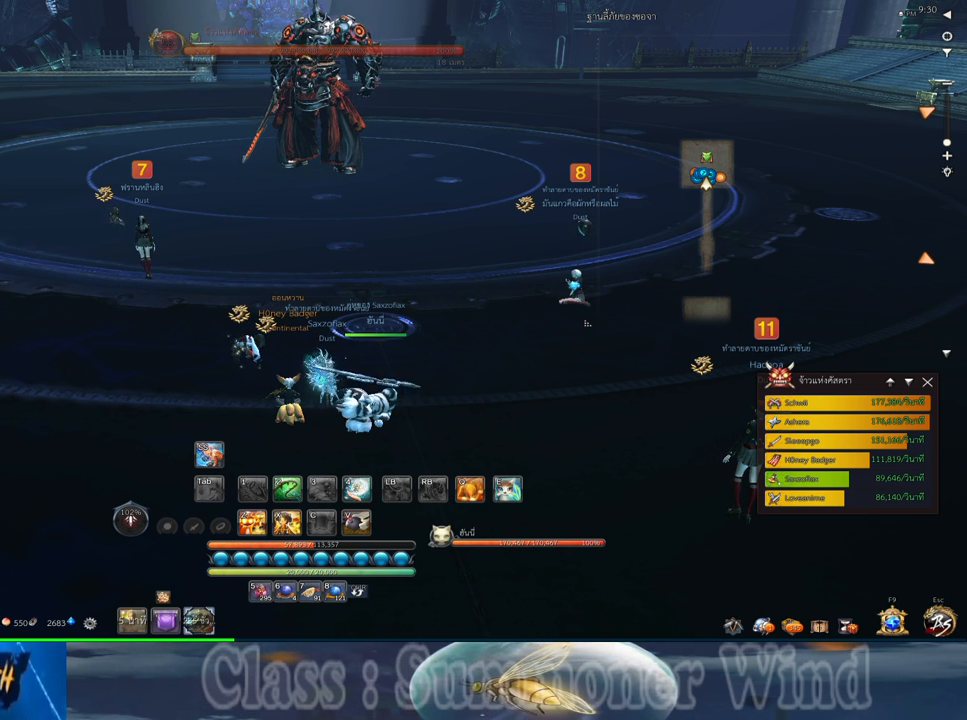
{"keys": [], "mouse": [], "events": []}
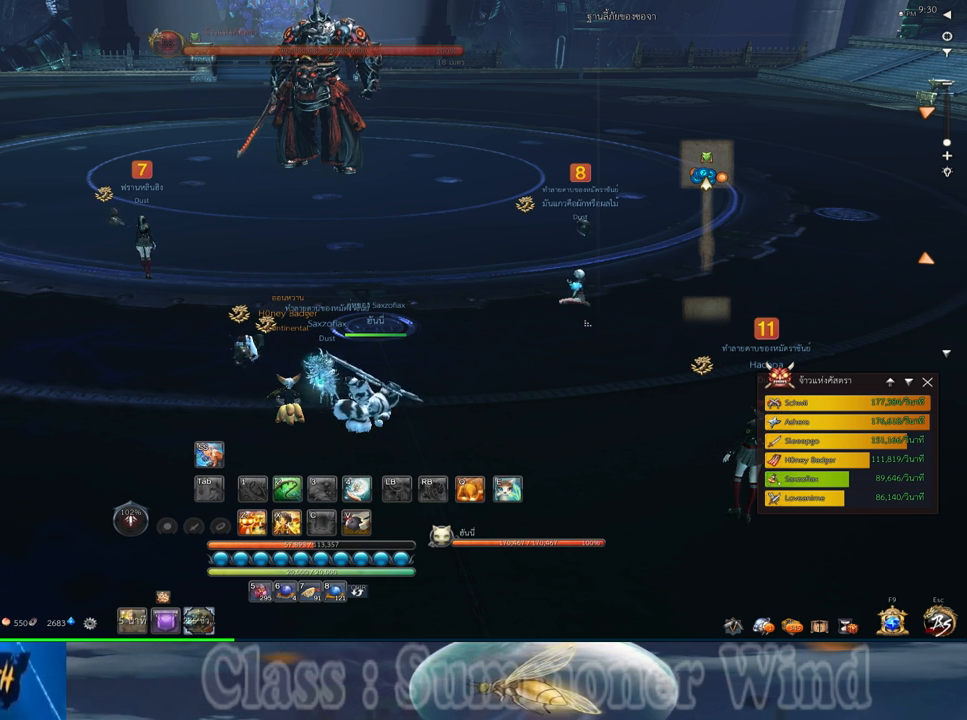
{"keys": [], "mouse": [], "events": []}
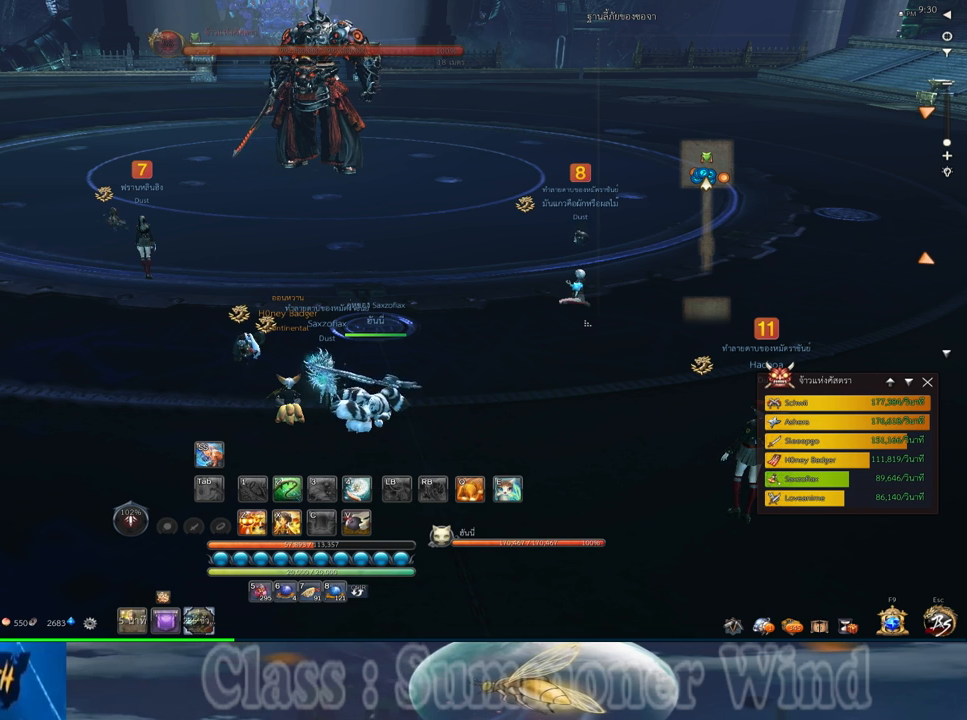
{"keys": [], "mouse": [], "events": [[183, "mouse_wheel_down", "down"], [300, "mouse_wheel_down", "up"]]}